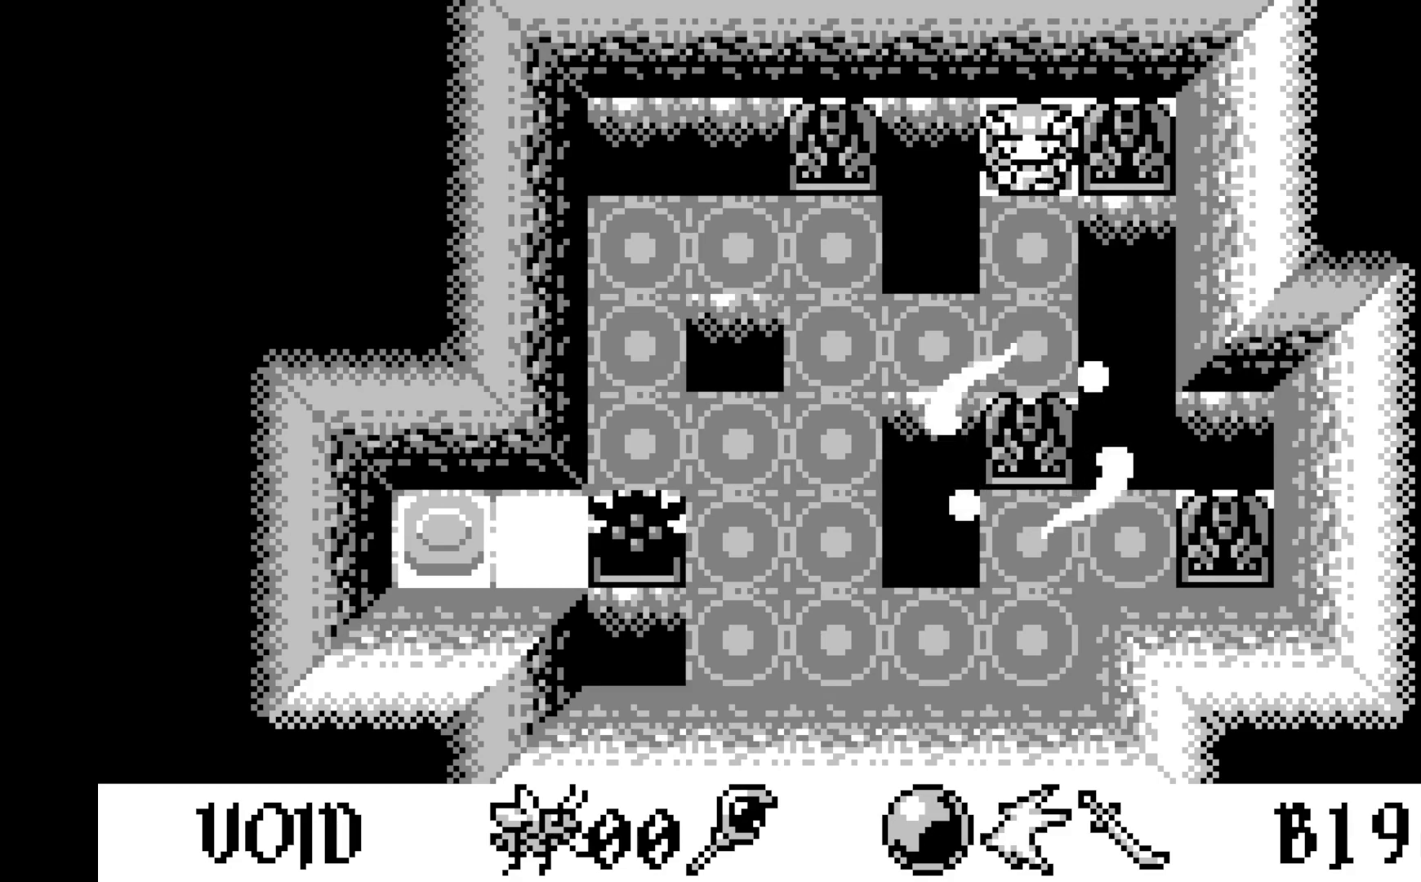
Gameplay with a controller (Xbox layout); each line is a JSON object with the inputs held at the frame after it. "events" lists button and stick changes between this image and that frame as [ms after this image, input, new state], when the widget could be followed in between. Not read: right_stick.
{"buttons": ["DPAD_DOWN"], "left_stick": "center", "events": [[383, "DPAD_DOWN", "down"]]}
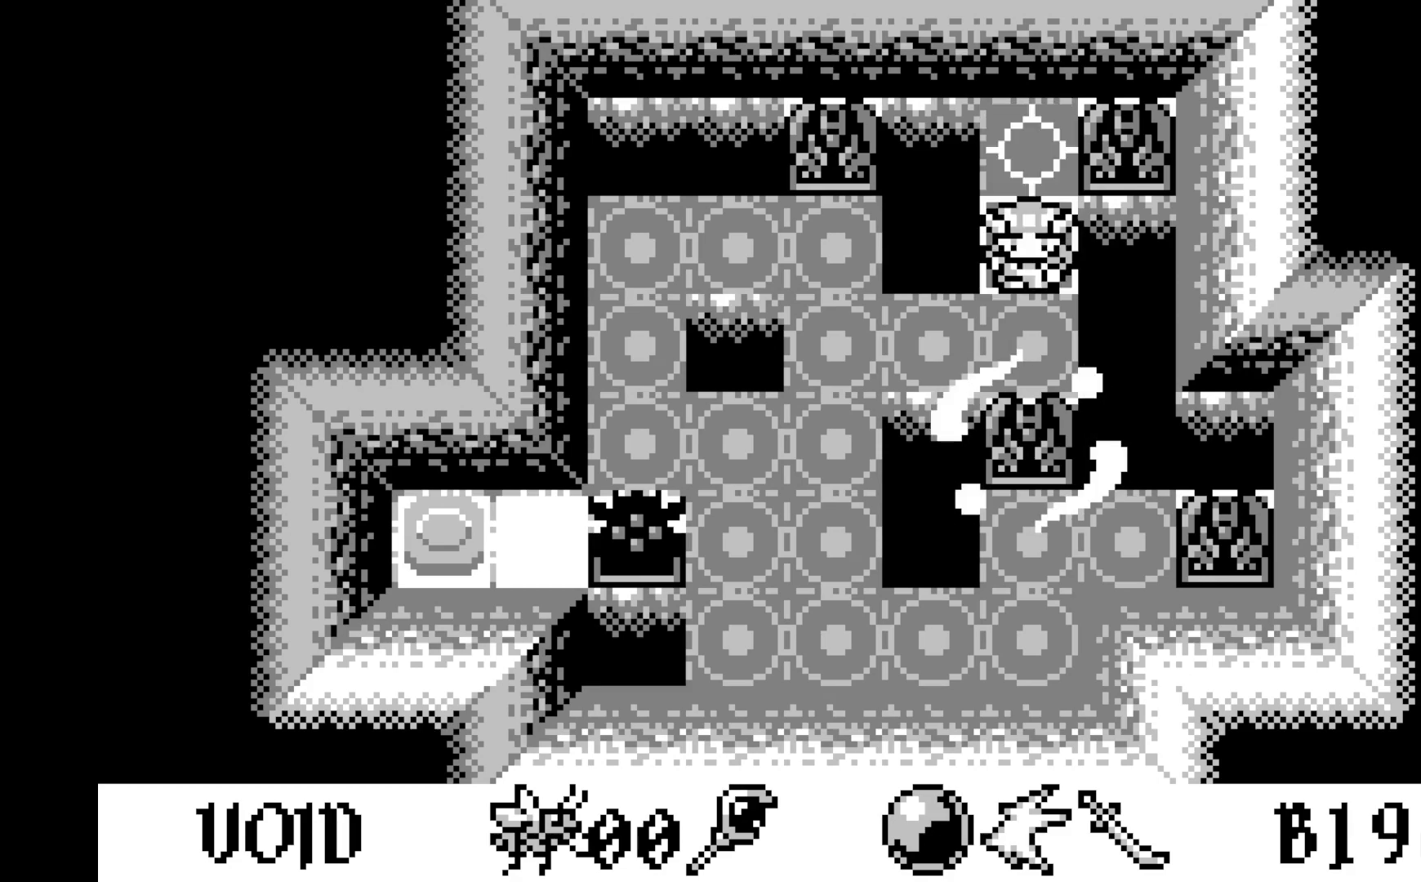
{"buttons": ["DPAD_LEFT"], "left_stick": "center", "events": [[17, "DPAD_DOWN", "up"], [500, "DPAD_LEFT", "down"]]}
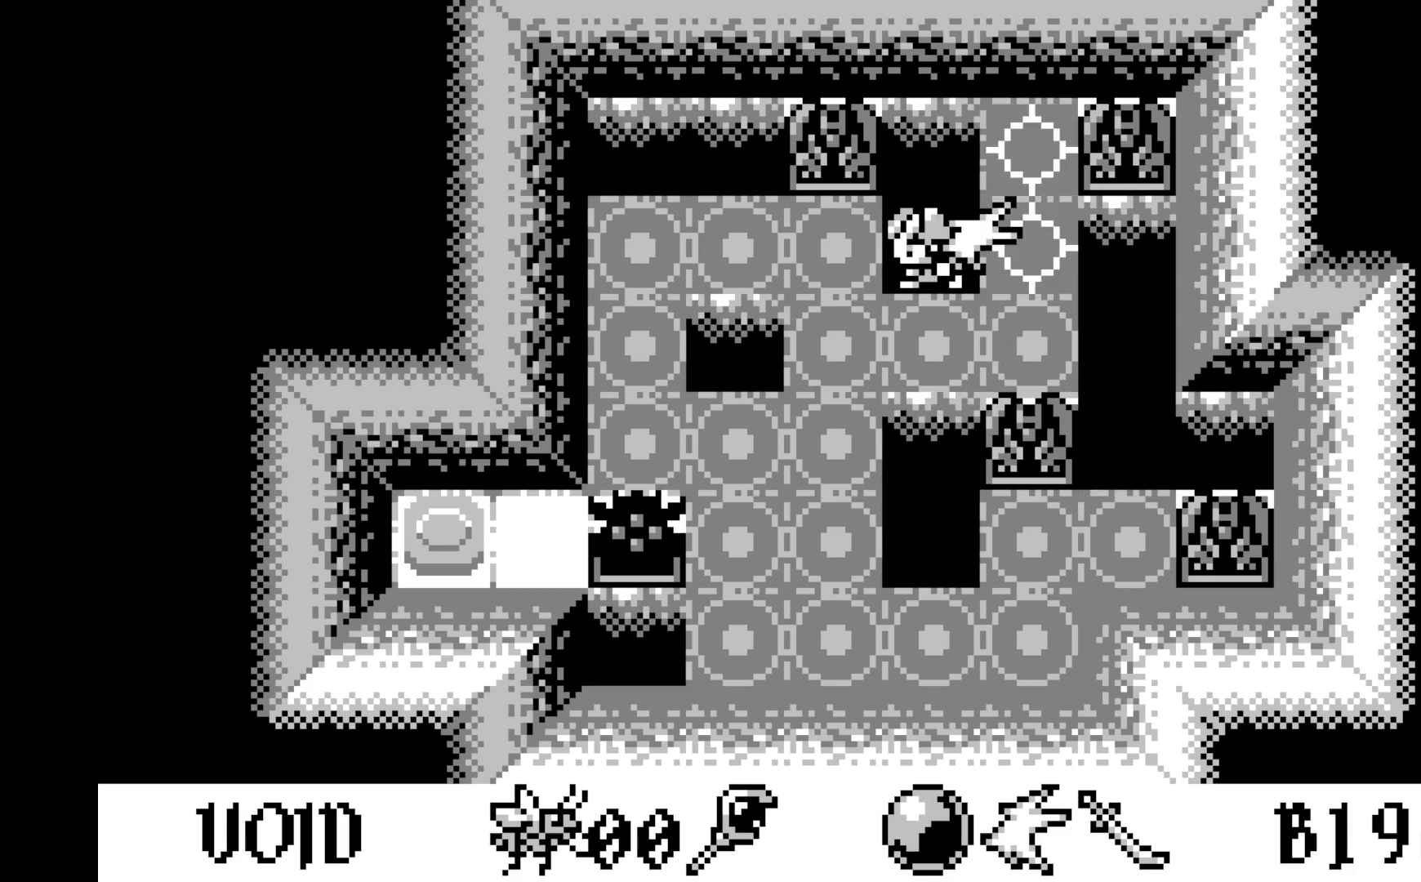
{"buttons": [], "left_stick": "center", "events": [[117, "DPAD_LEFT", "up"], [350, "DPAD_LEFT", "down"], [467, "DPAD_LEFT", "up"]]}
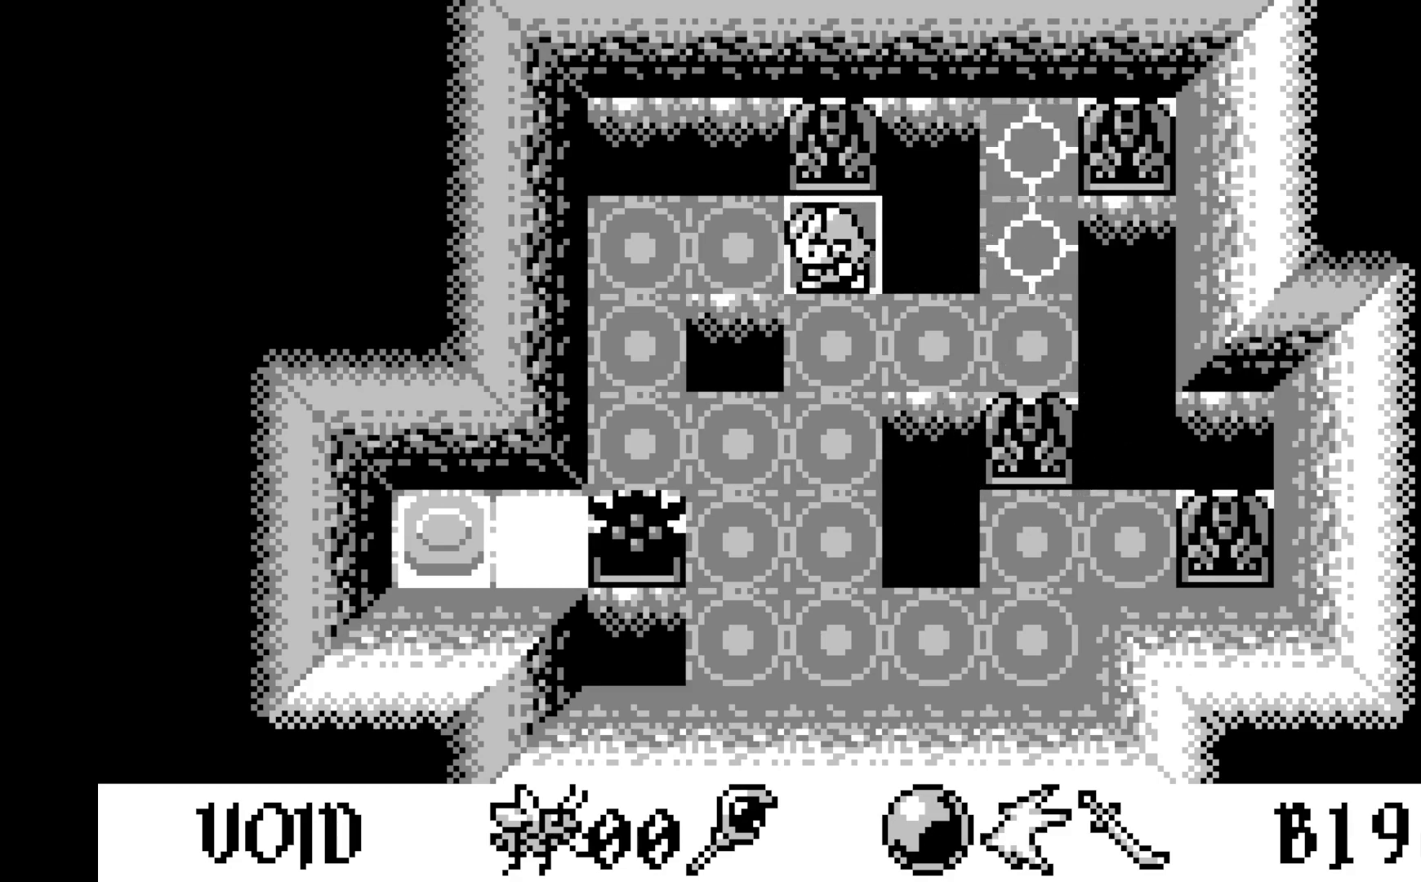
{"buttons": [], "left_stick": "center", "events": []}
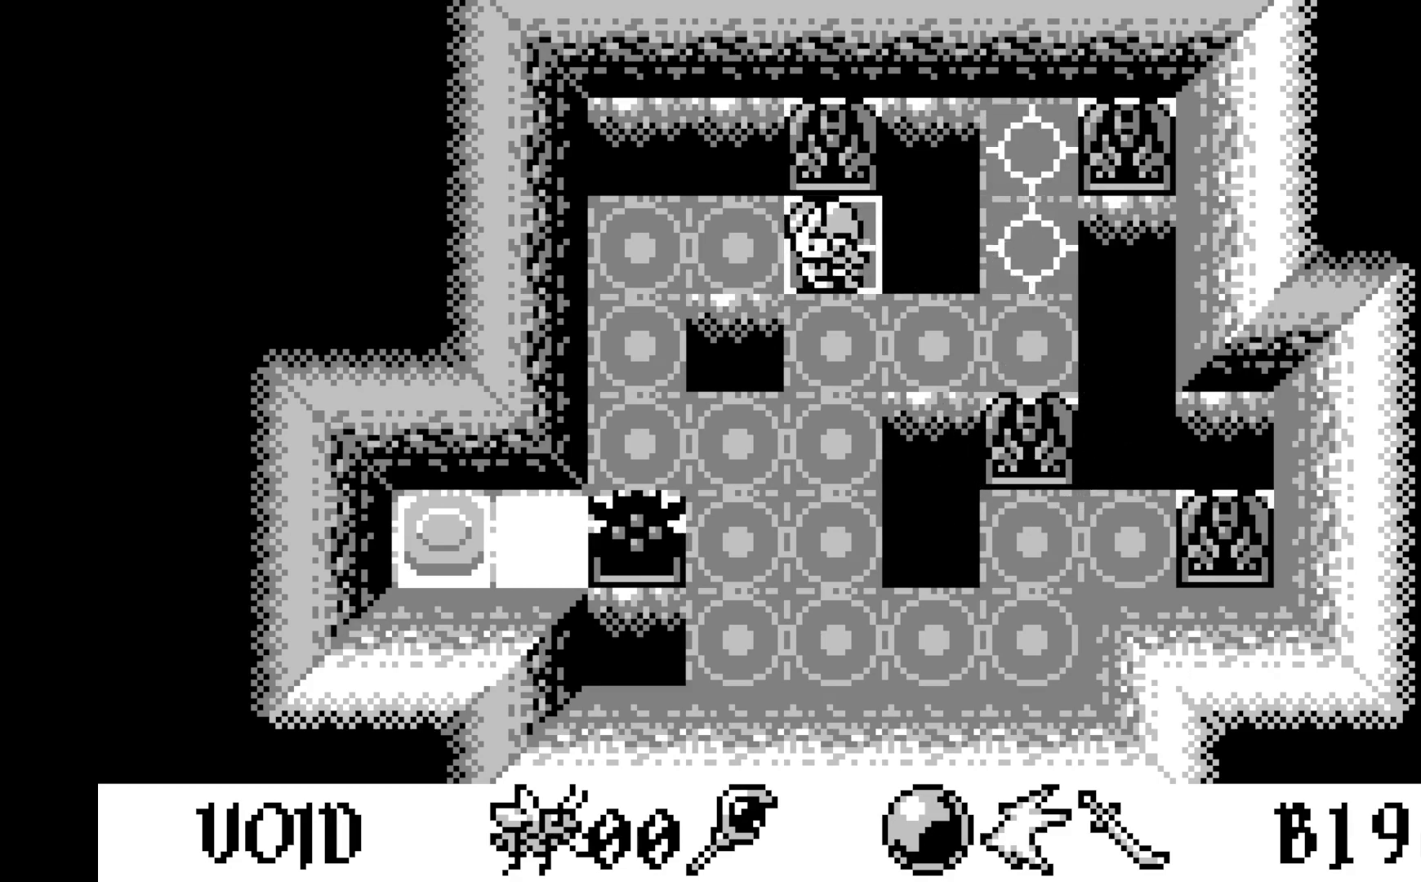
{"buttons": [], "left_stick": "center", "events": [[400, "DPAD_LEFT", "down"], [500, "DPAD_LEFT", "up"]]}
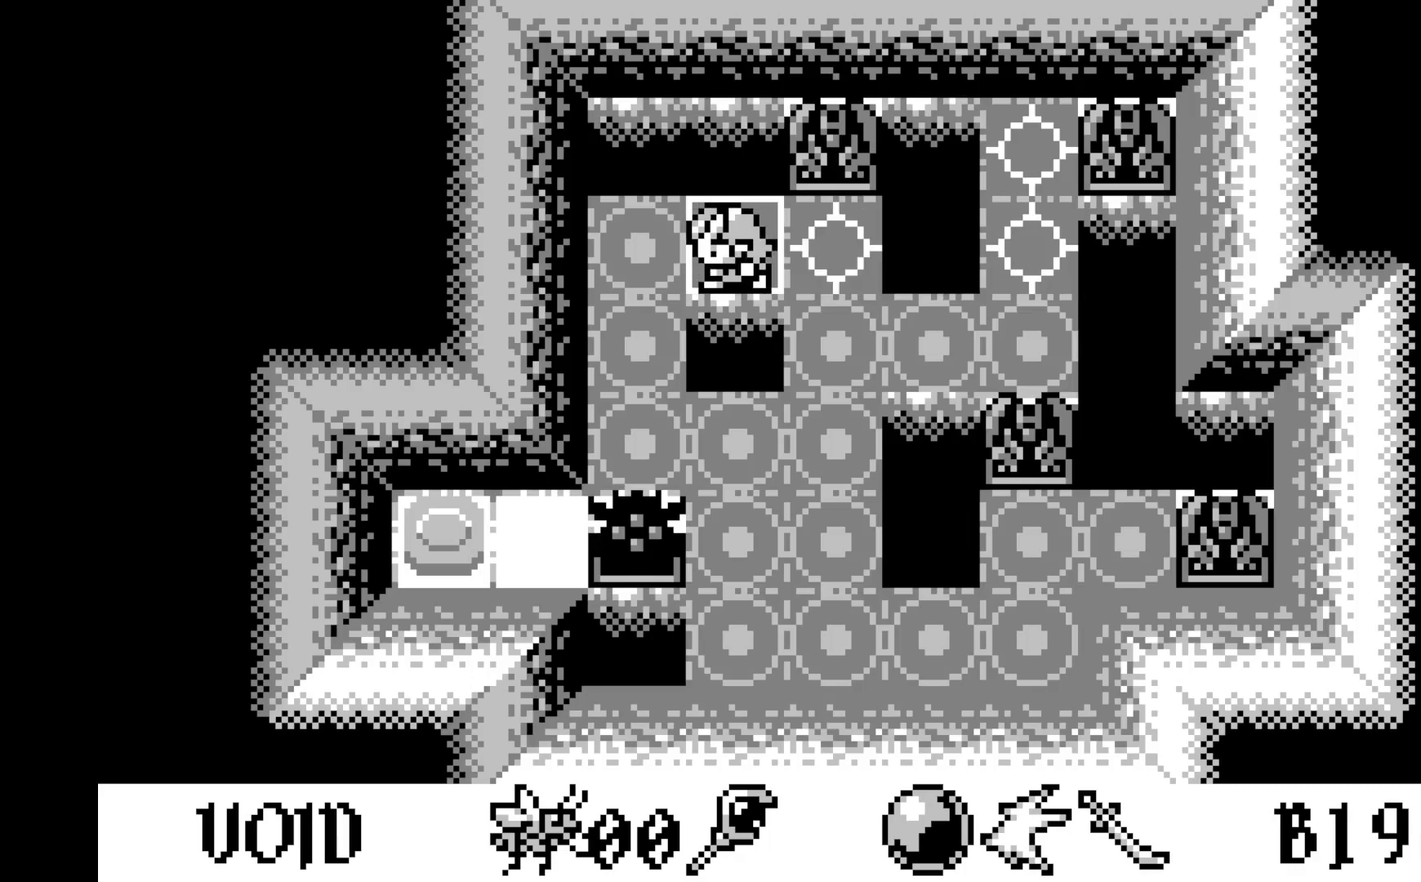
{"buttons": [], "left_stick": "center", "events": [[333, "DPAD_DOWN", "down"], [417, "DPAD_DOWN", "up"]]}
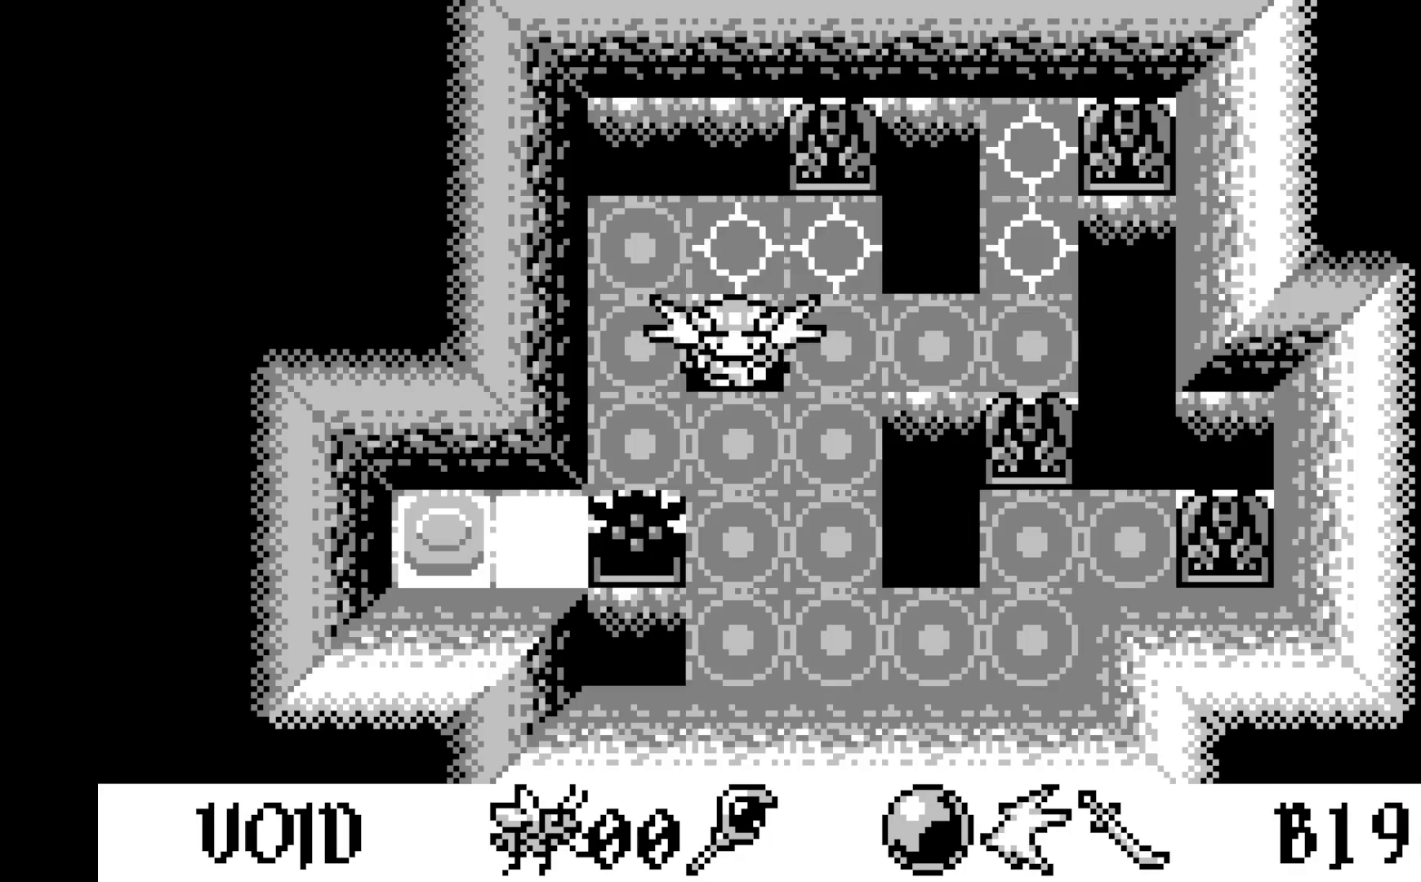
{"buttons": [], "left_stick": "center", "events": [[100, "DPAD_DOWN", "down"], [200, "DPAD_DOWN", "up"]]}
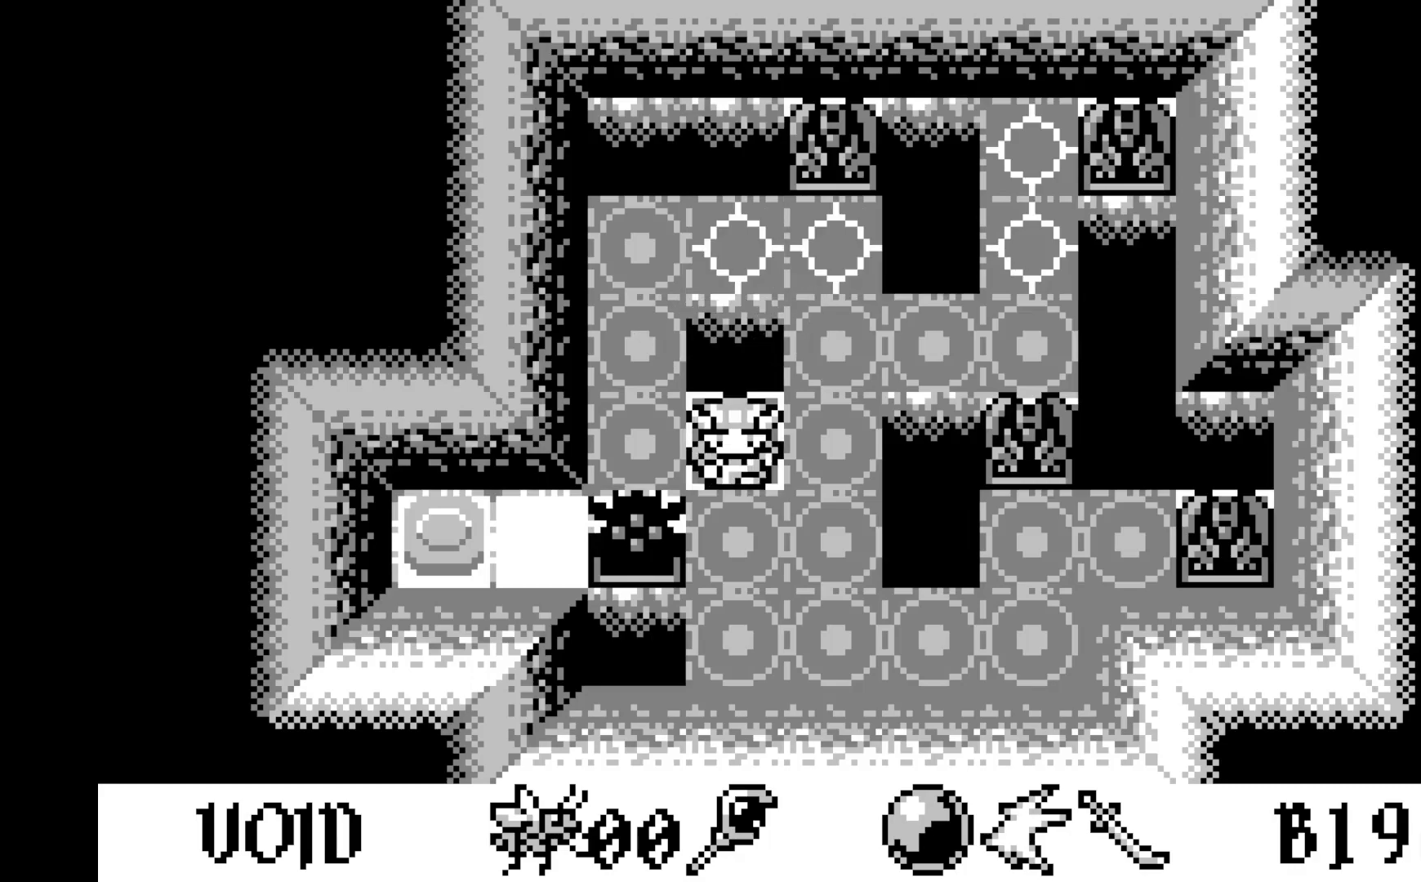
{"buttons": ["DPAD_LEFT"], "left_stick": "center", "events": [[100, "DPAD_DOWN", "down"], [183, "DPAD_DOWN", "up"], [500, "DPAD_LEFT", "down"]]}
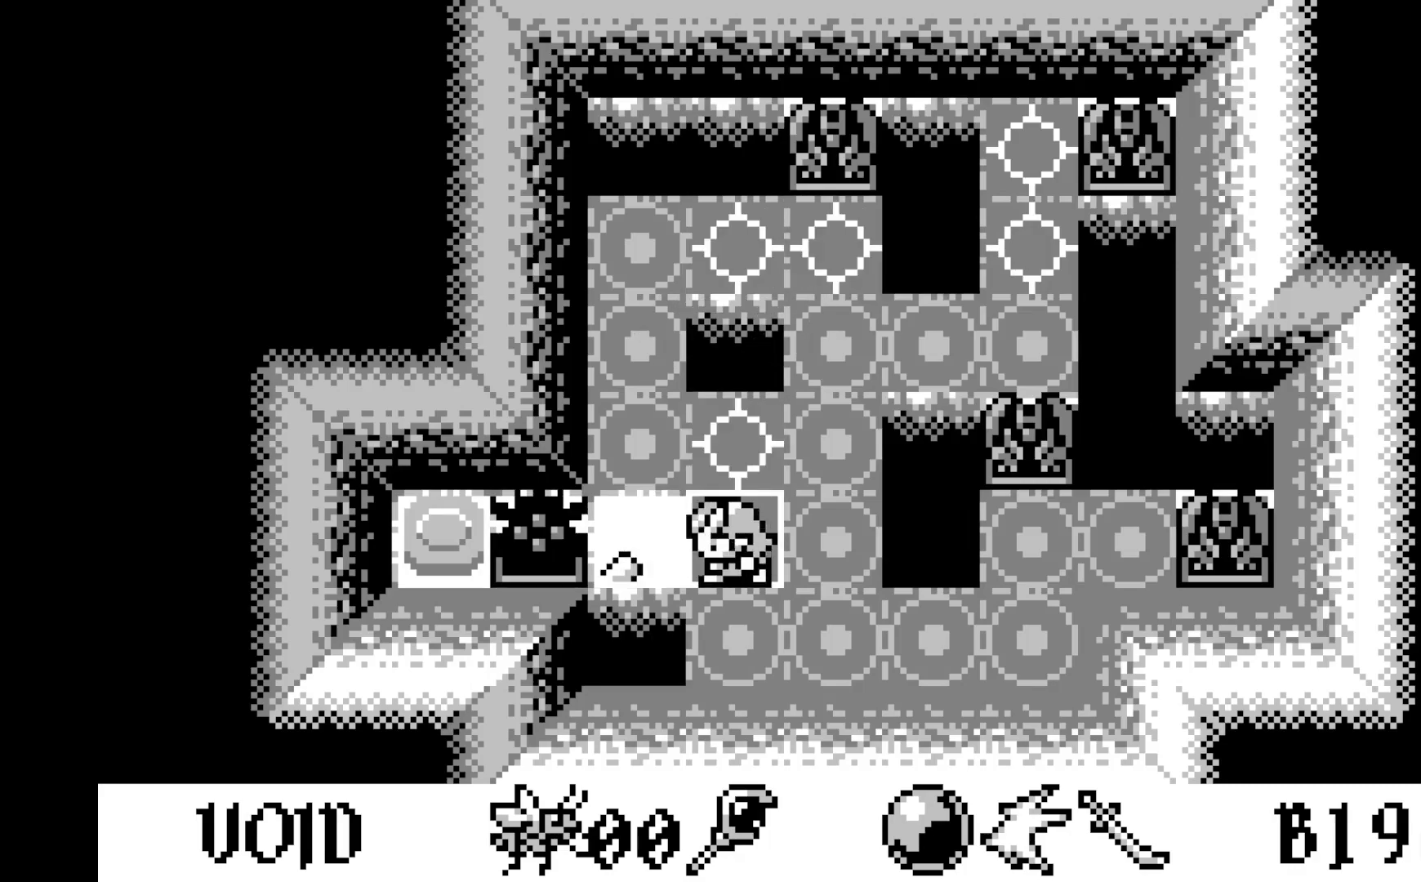
{"buttons": [], "left_stick": "center", "events": [[117, "DPAD_LEFT", "up"], [333, "DPAD_LEFT", "down"], [467, "DPAD_LEFT", "up"]]}
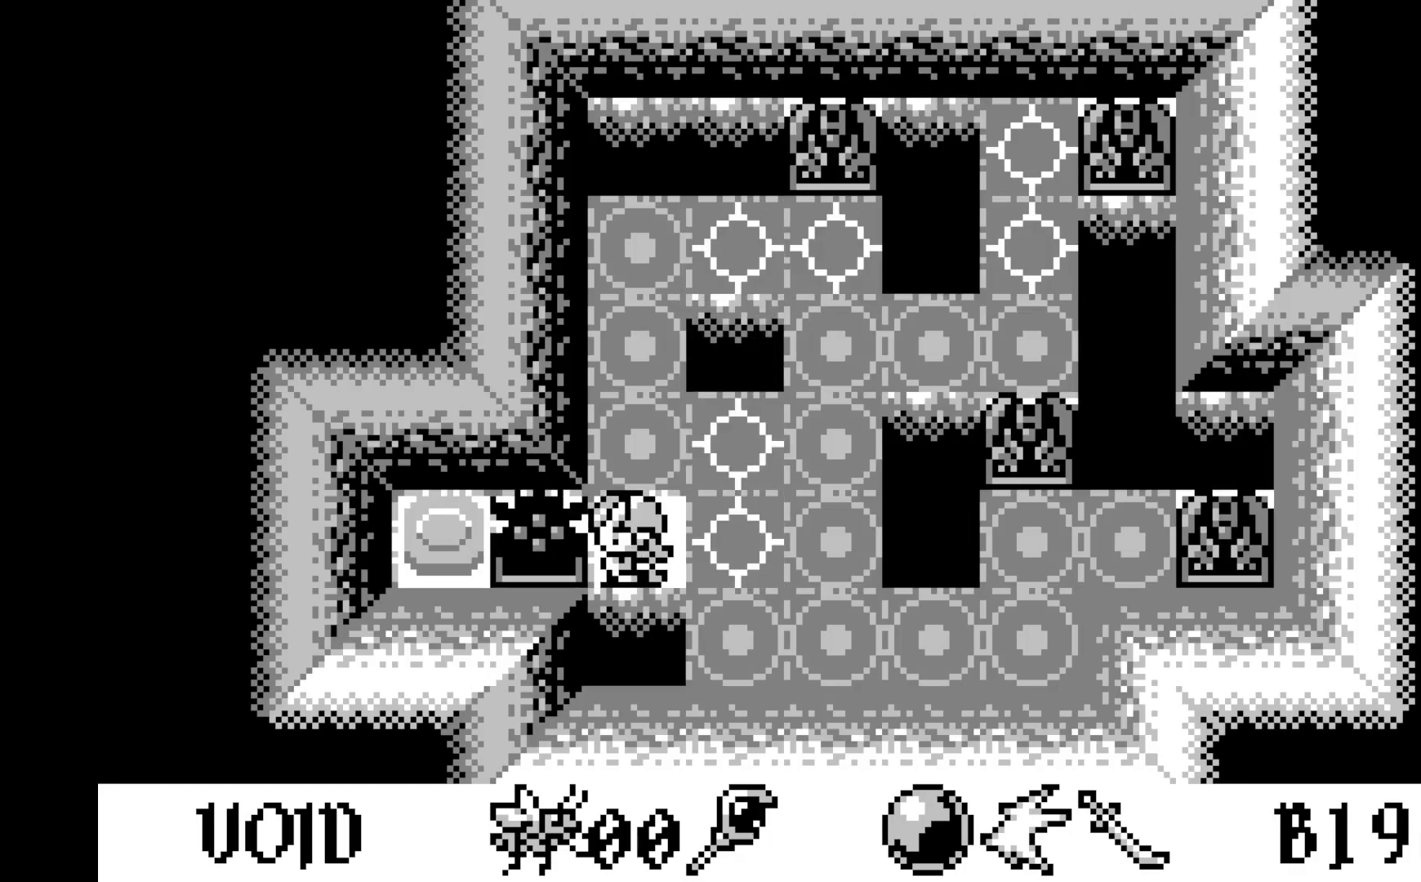
{"buttons": [], "left_stick": "center", "events": [[117, "DPAD_LEFT", "down"], [250, "DPAD_LEFT", "up"]]}
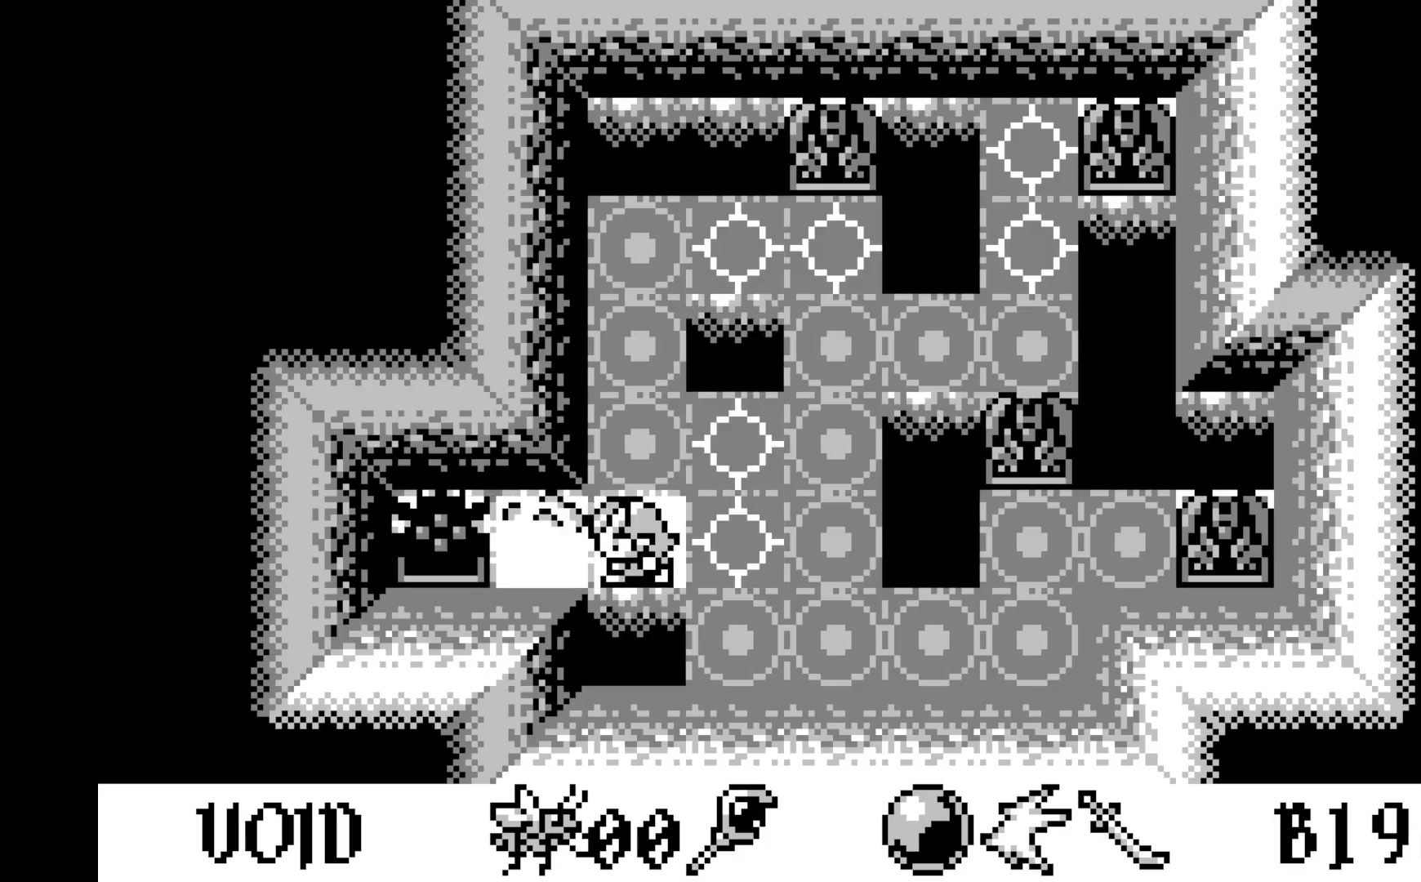
{"buttons": [], "left_stick": "center", "events": []}
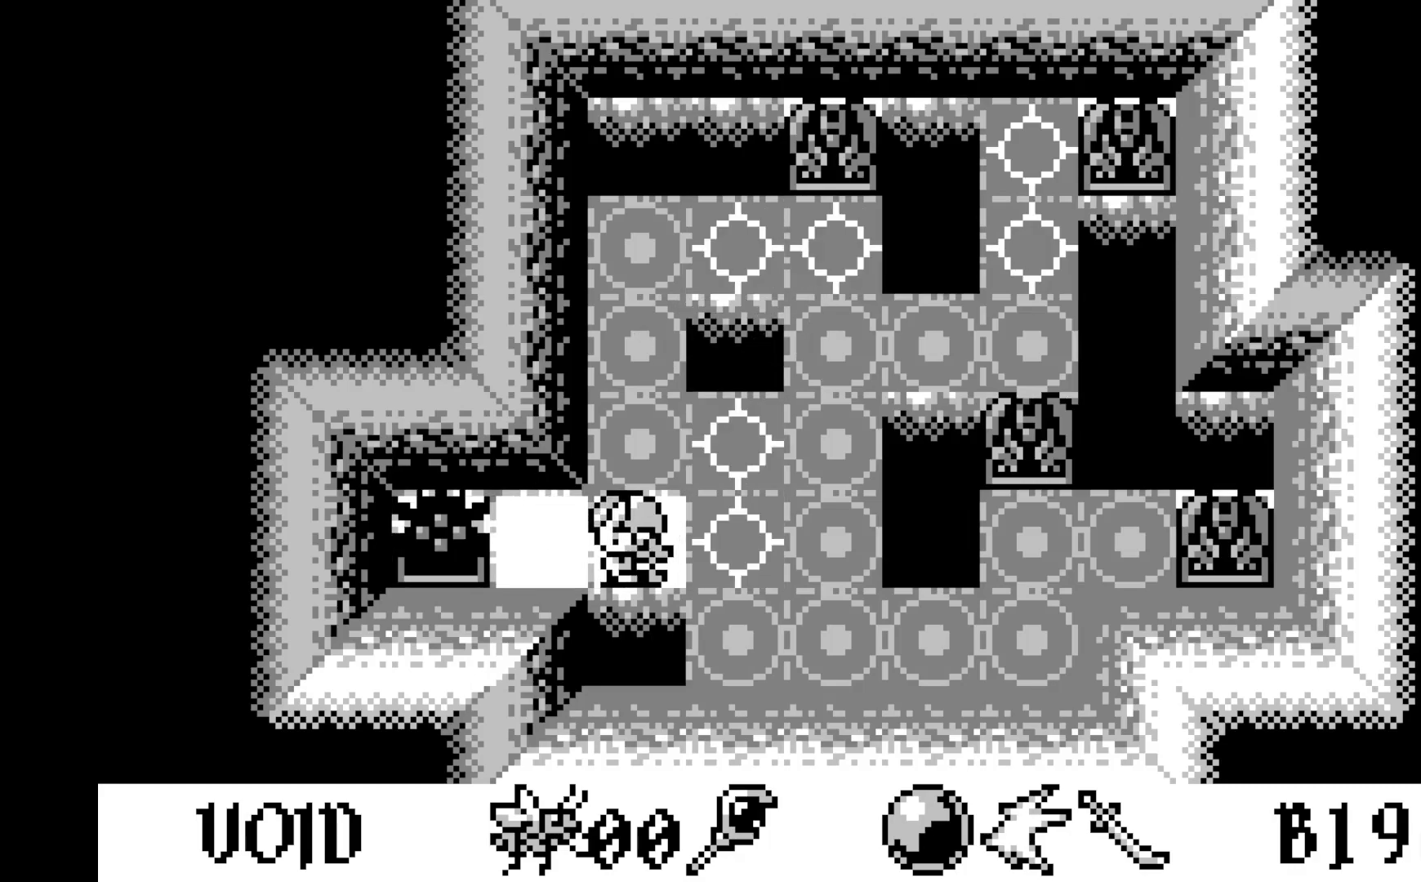
{"buttons": [], "left_stick": "center", "events": []}
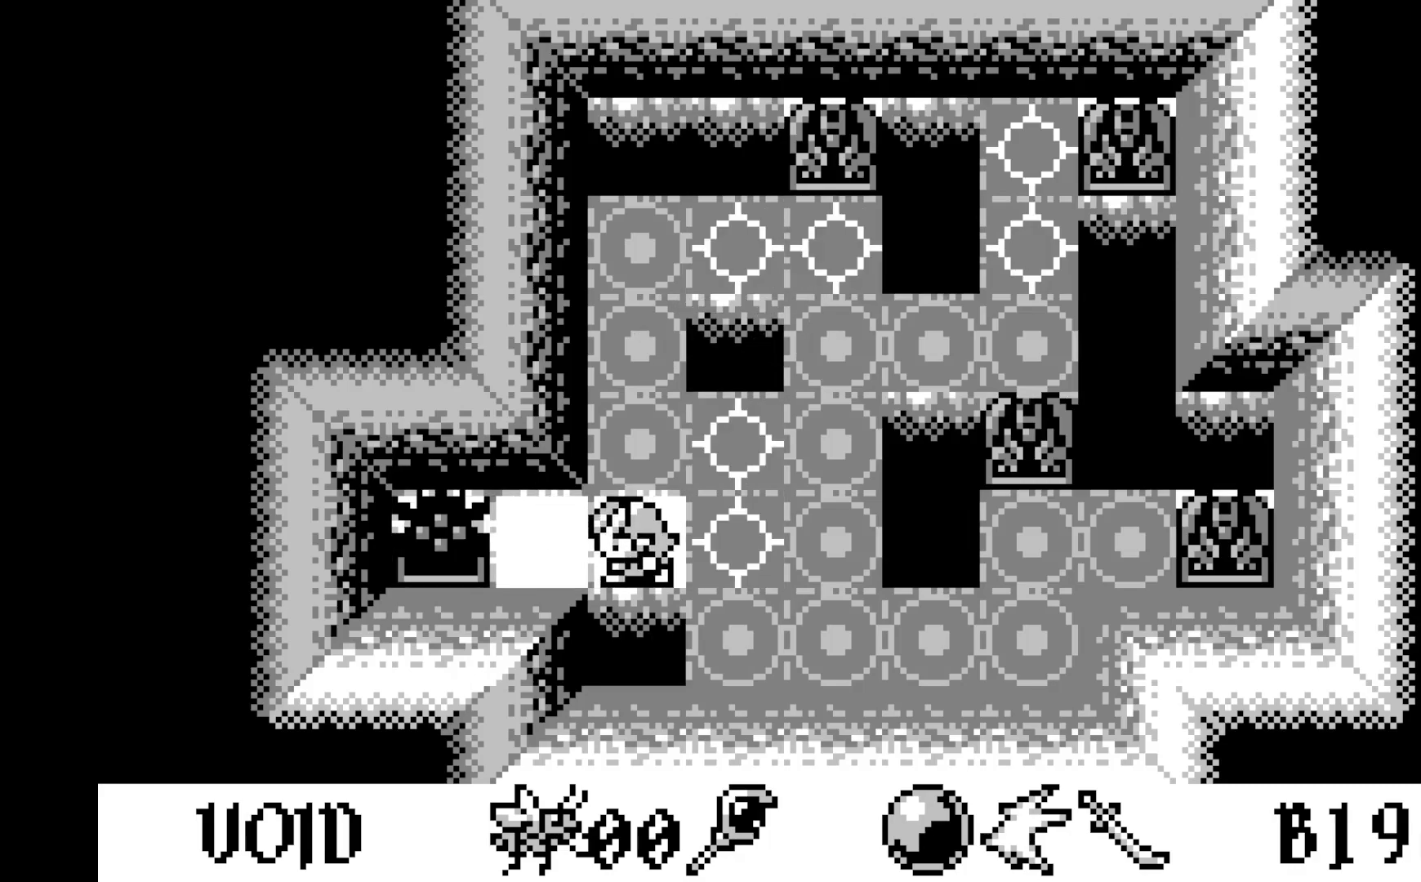
{"buttons": [], "left_stick": "center", "events": [[150, "DPAD_RIGHT", "down"], [250, "DPAD_RIGHT", "up"]]}
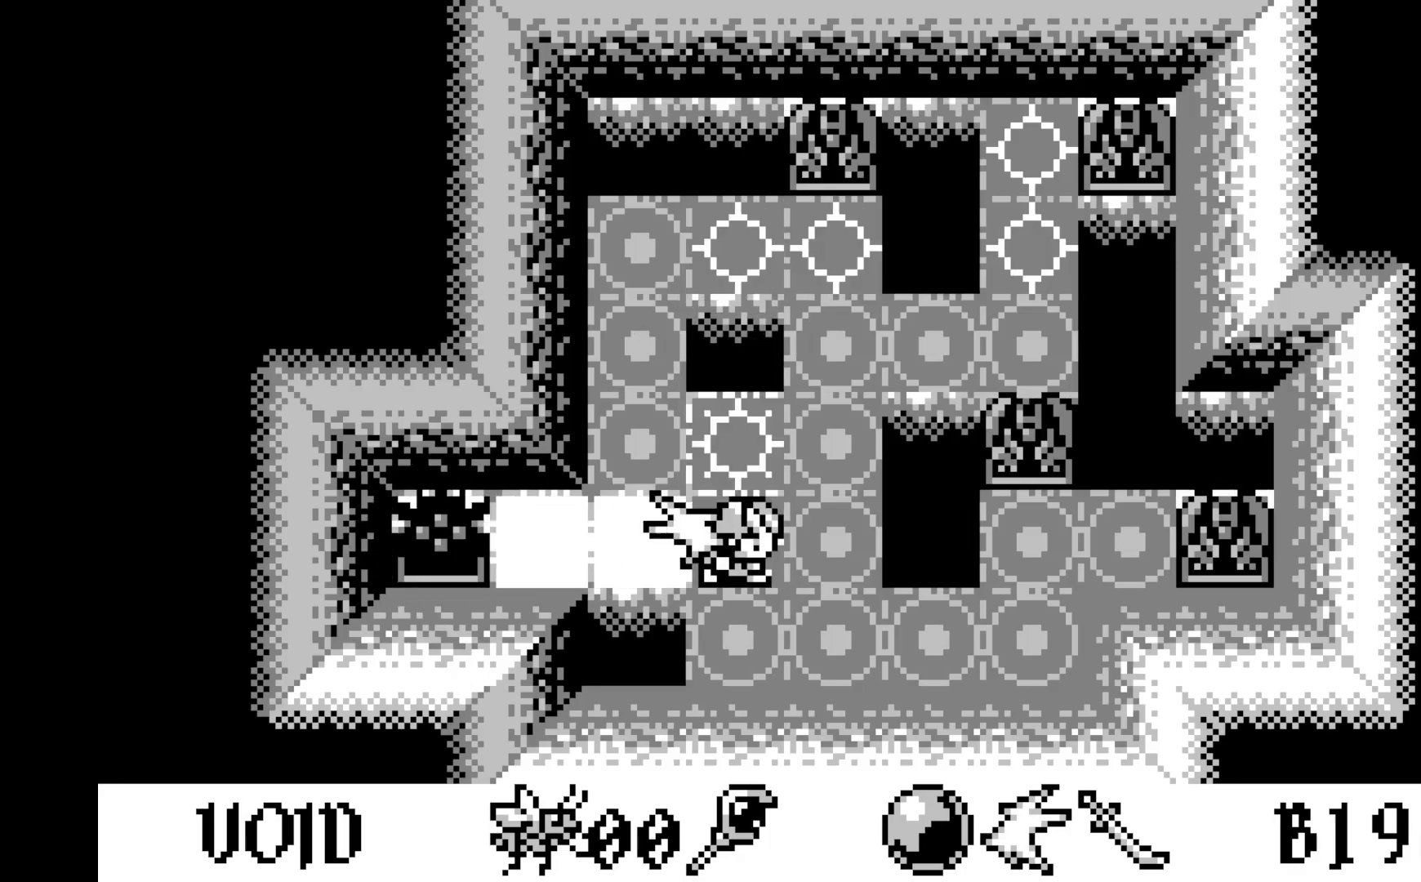
{"buttons": [], "left_stick": "center", "events": [[33, "DPAD_RIGHT", "down"], [133, "DPAD_RIGHT", "up"]]}
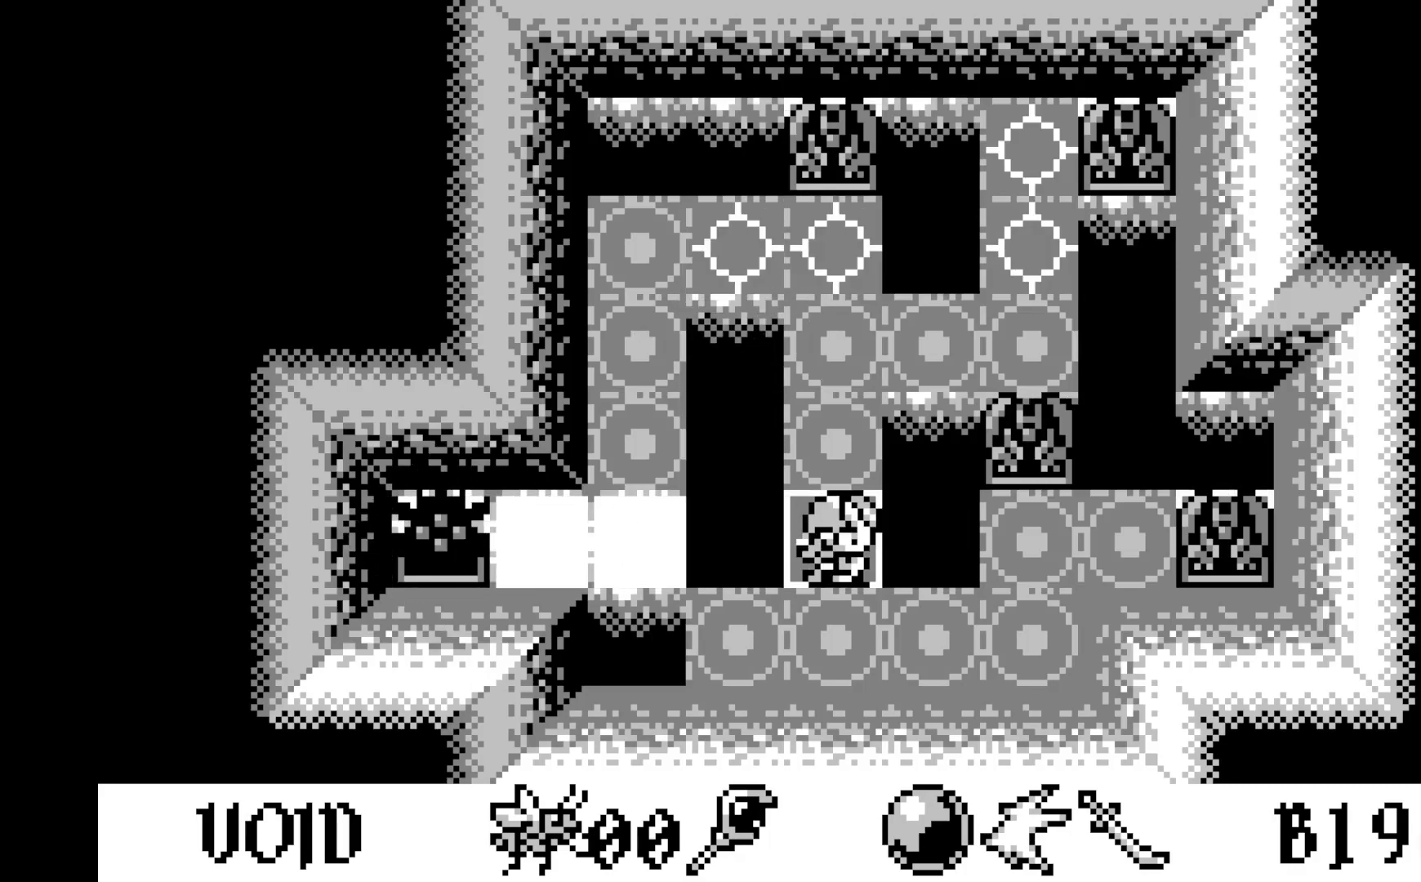
{"buttons": [], "left_stick": "center", "events": []}
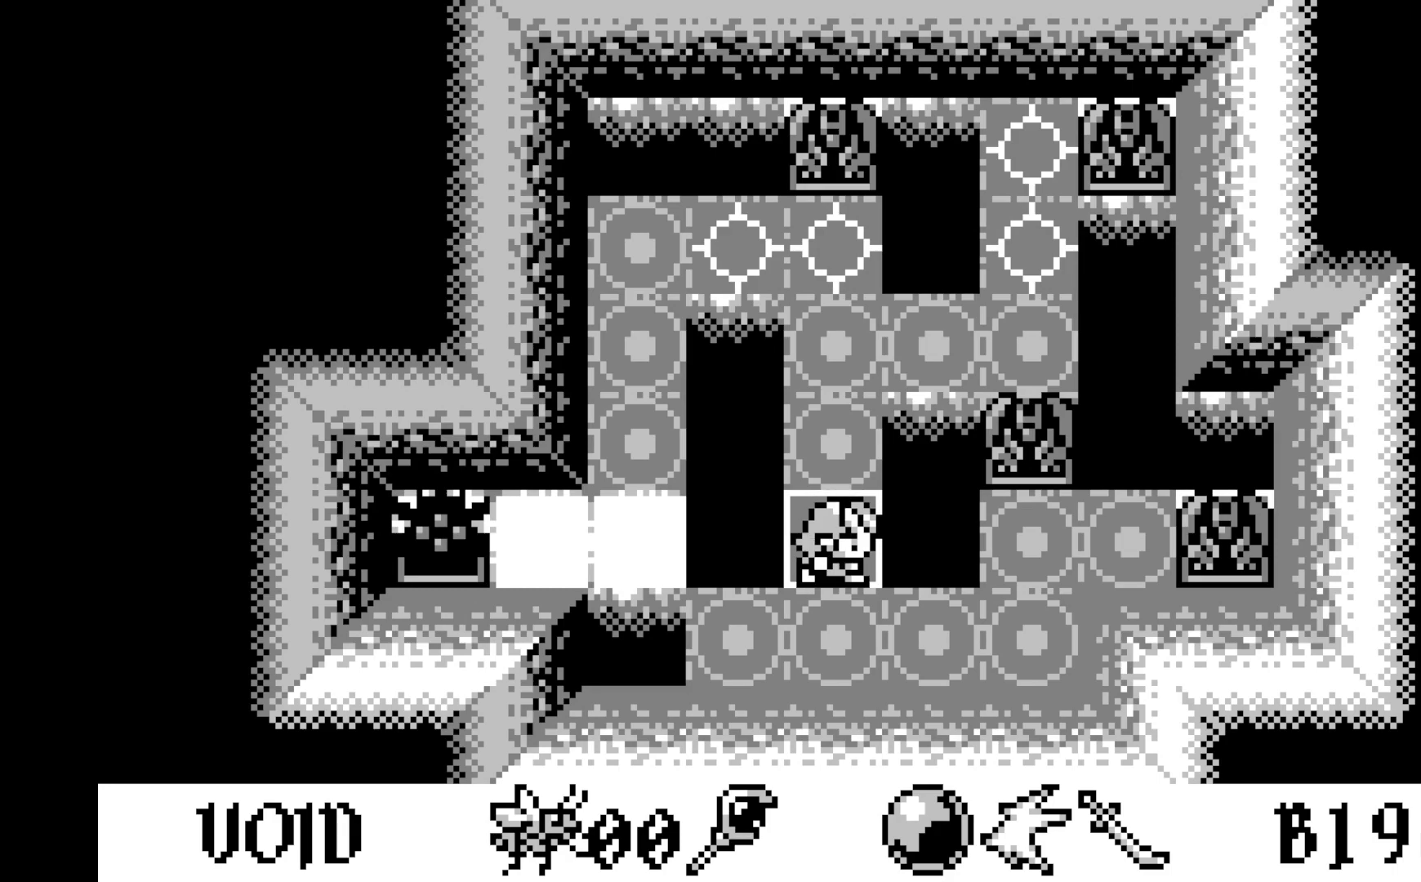
{"buttons": ["DPAD_RIGHT"], "left_stick": "center", "events": [[167, "DPAD_RIGHT", "down"], [300, "DPAD_RIGHT", "up"], [450, "DPAD_RIGHT", "down"]]}
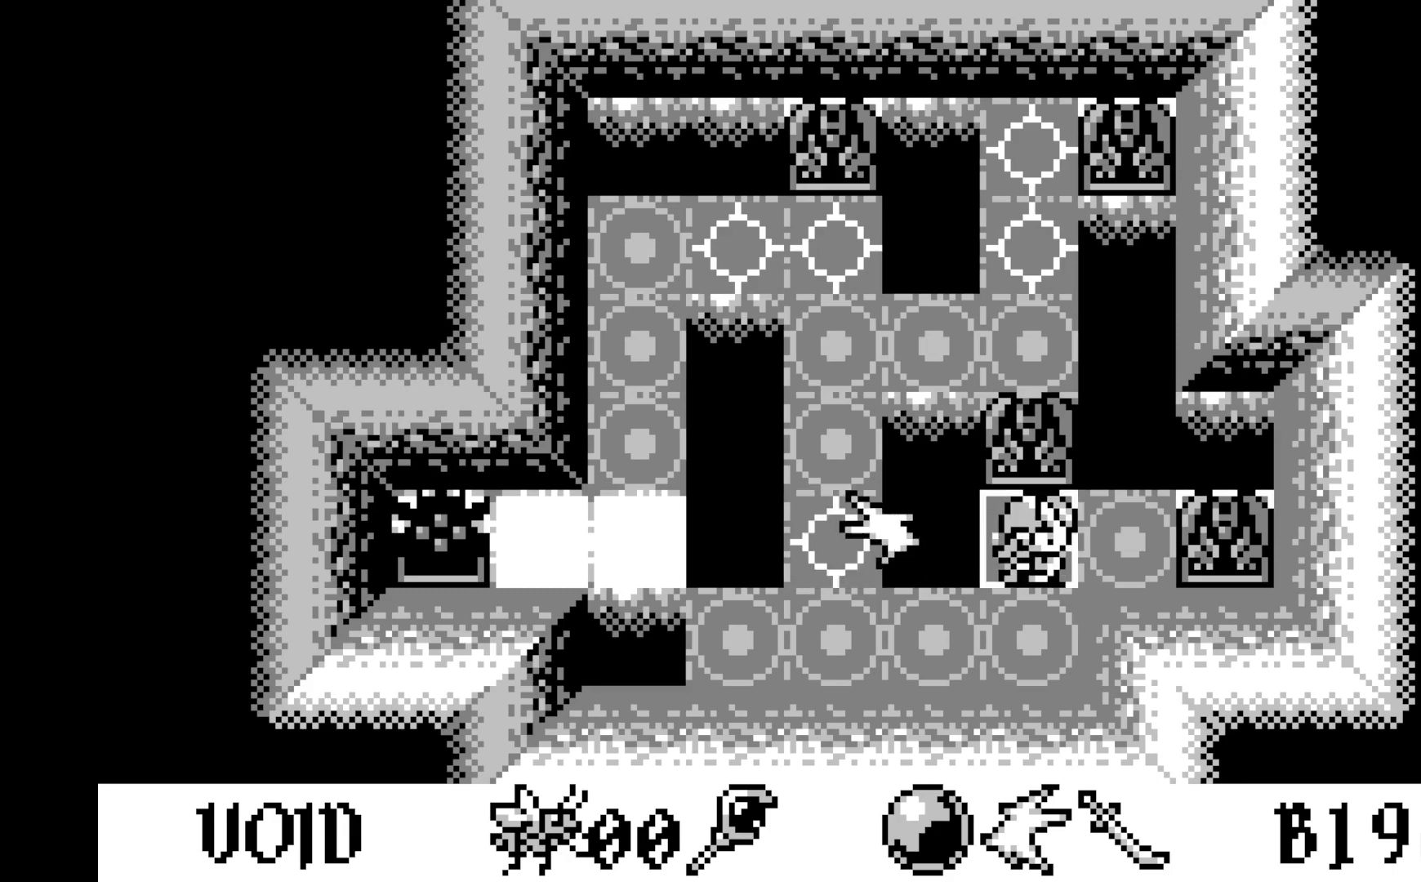
{"buttons": [], "left_stick": "center", "events": [[83, "DPAD_RIGHT", "up"], [317, "DPAD_UP", "down"], [433, "DPAD_UP", "up"]]}
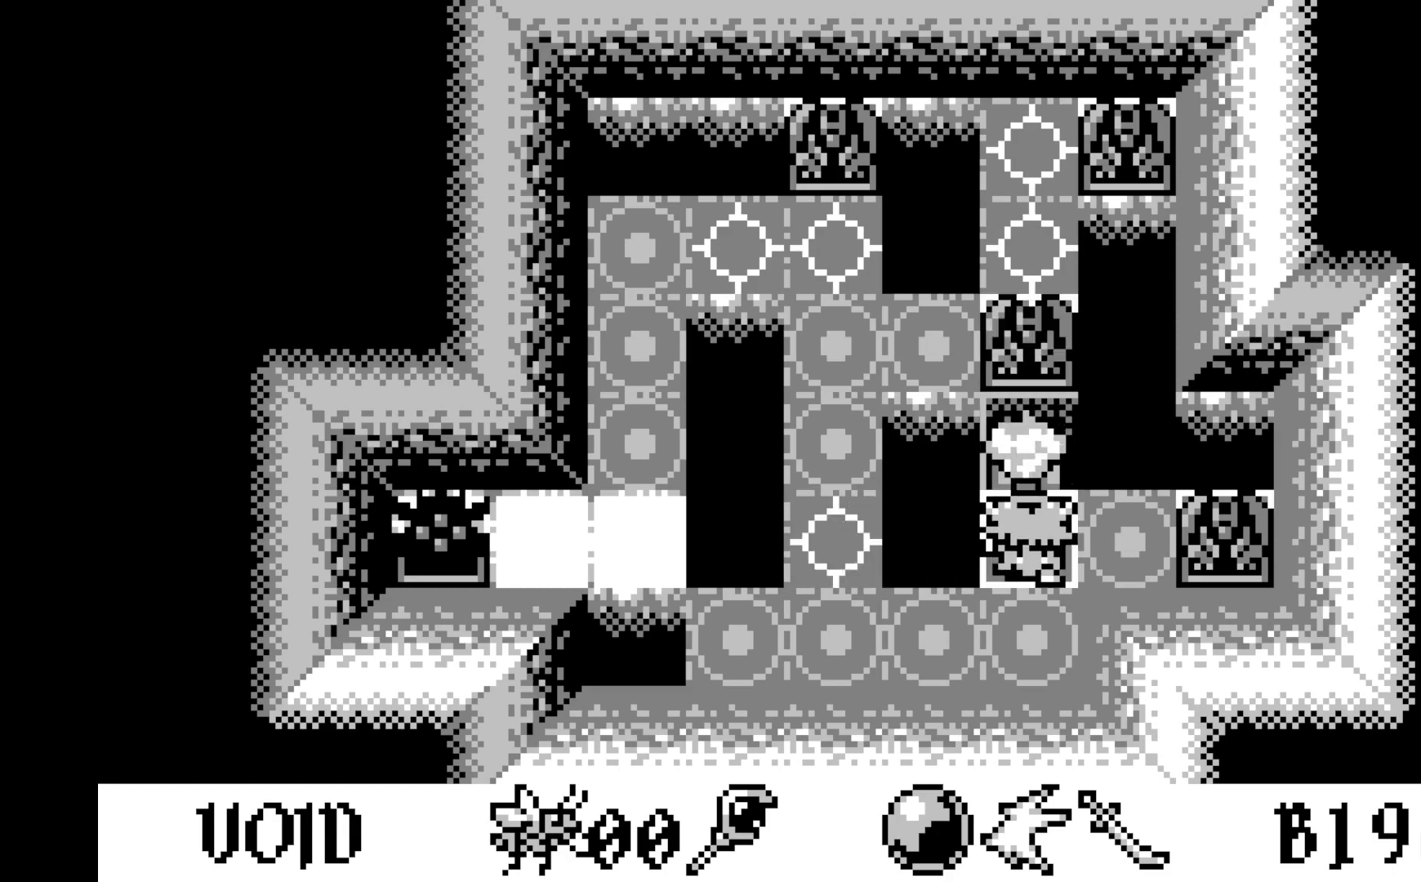
{"buttons": [], "left_stick": "center", "events": [[233, "DPAD_UP", "down"], [367, "DPAD_UP", "up"]]}
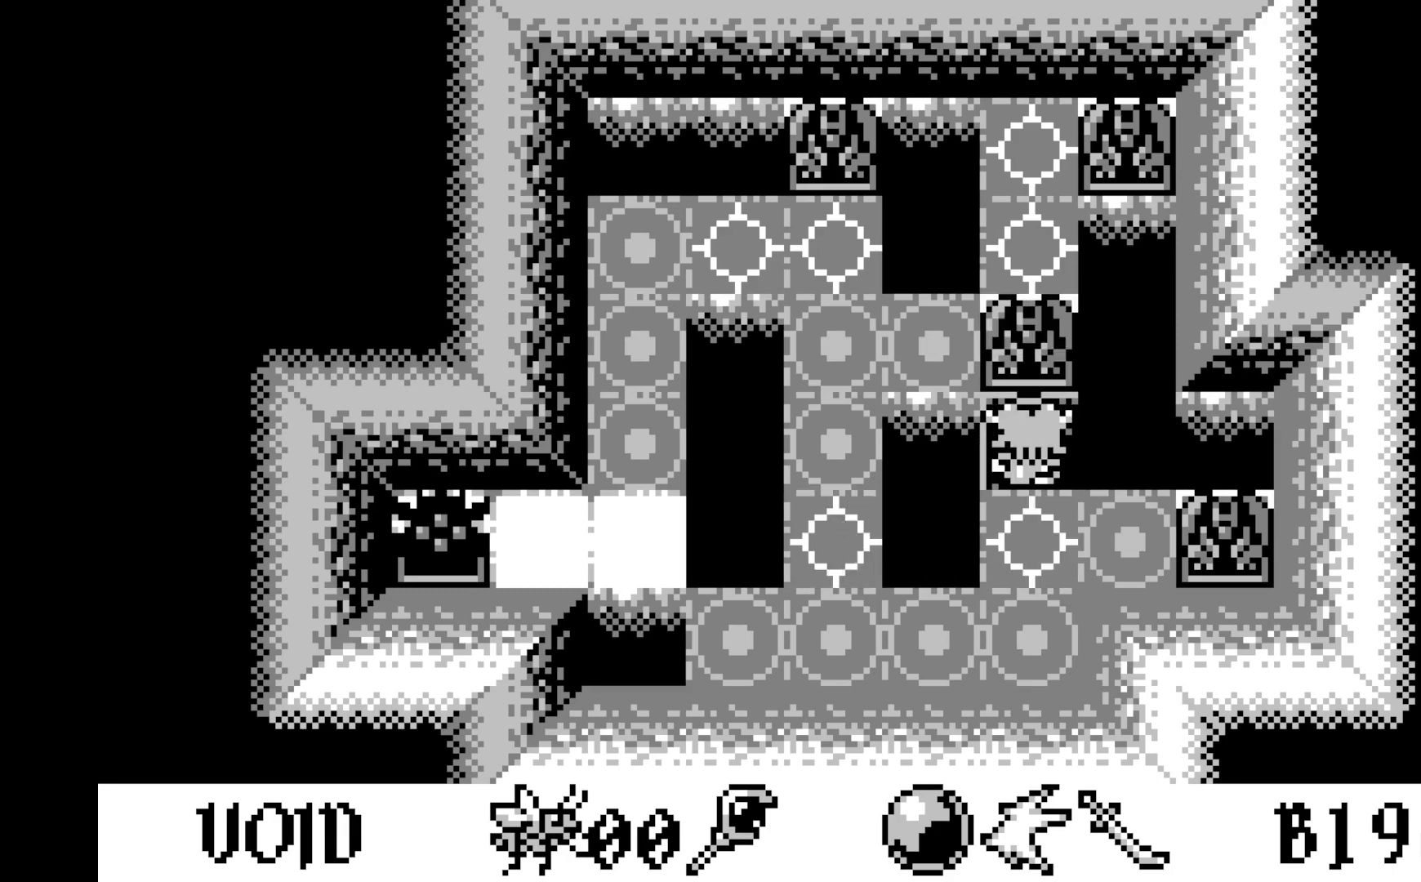
{"buttons": [], "left_stick": "center", "events": []}
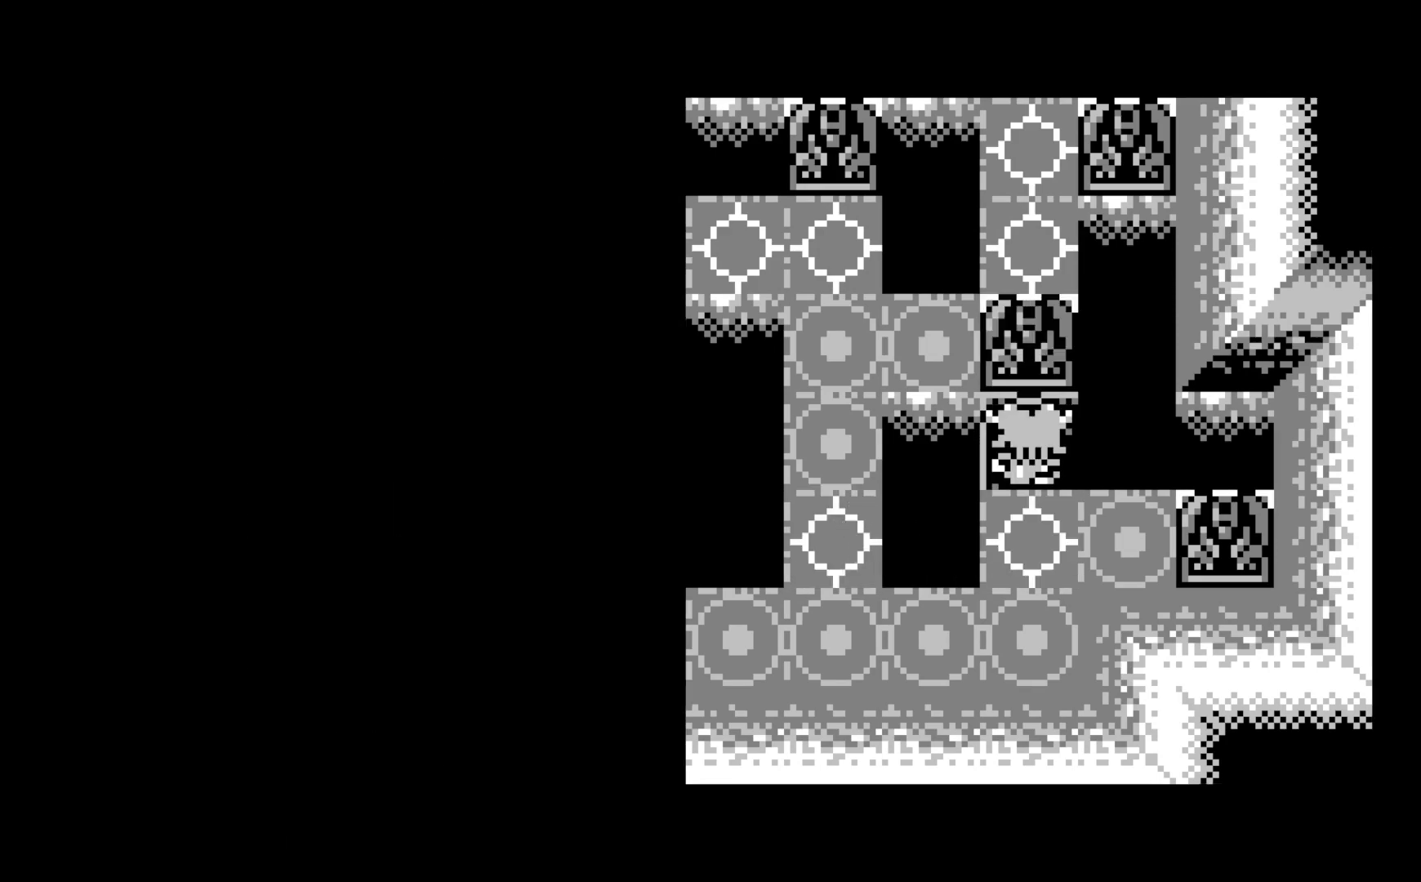
{"buttons": [], "left_stick": "center", "events": []}
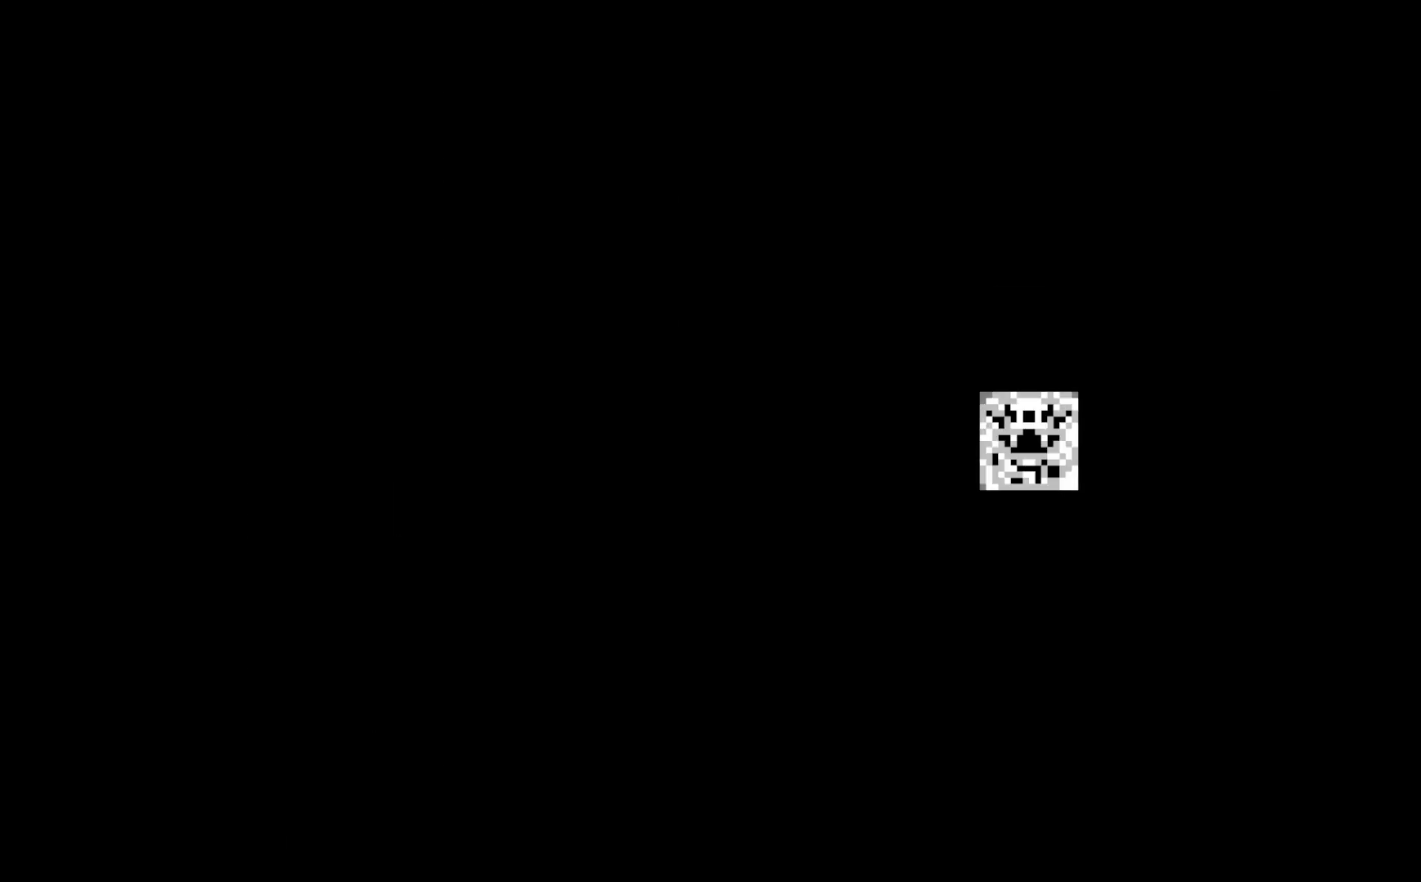
{"buttons": [], "left_stick": "center", "events": []}
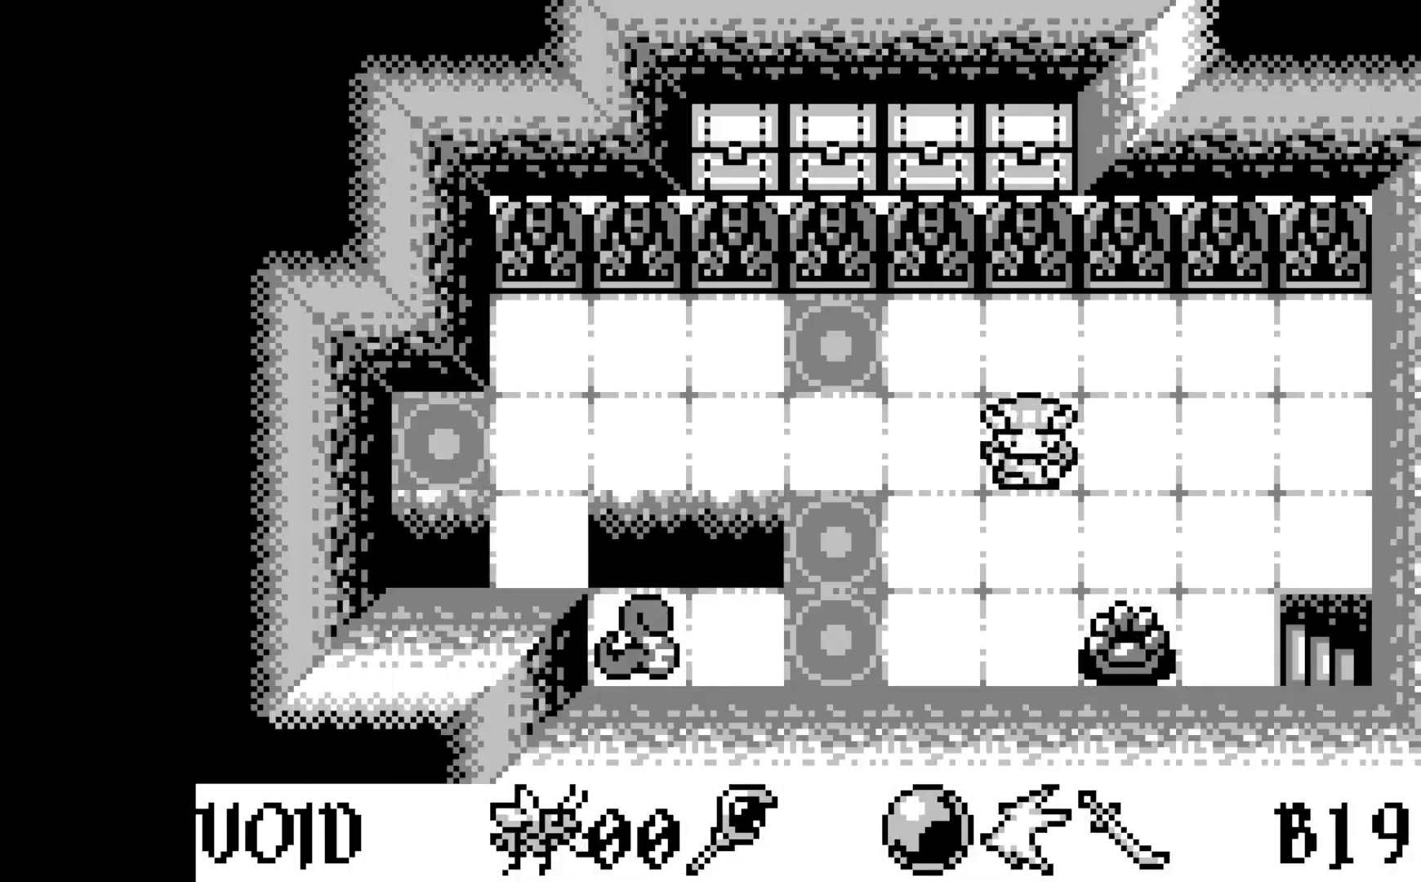
{"buttons": [], "left_stick": "center", "events": []}
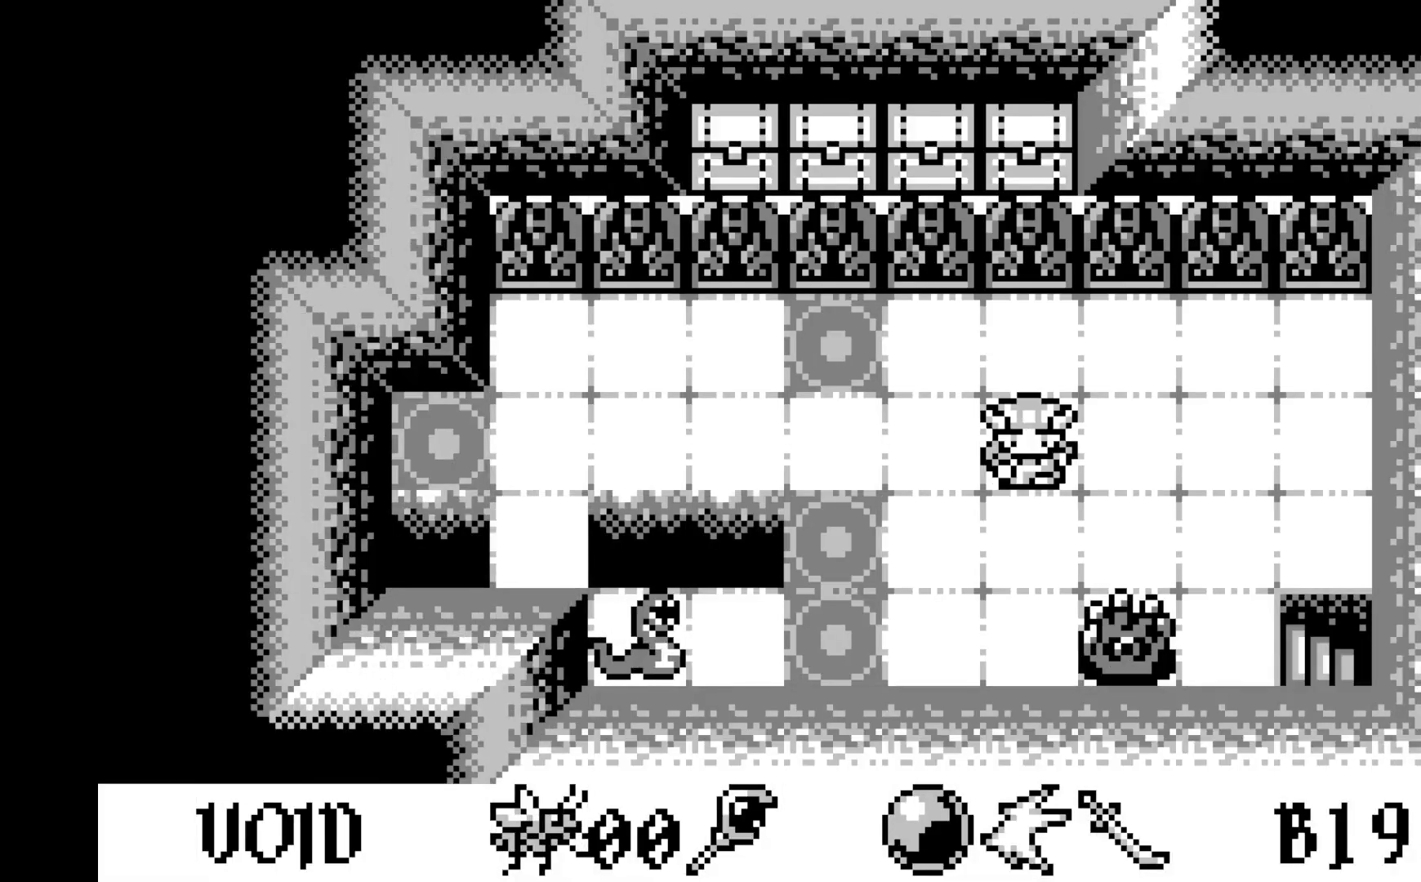
{"buttons": [], "left_stick": "center", "events": []}
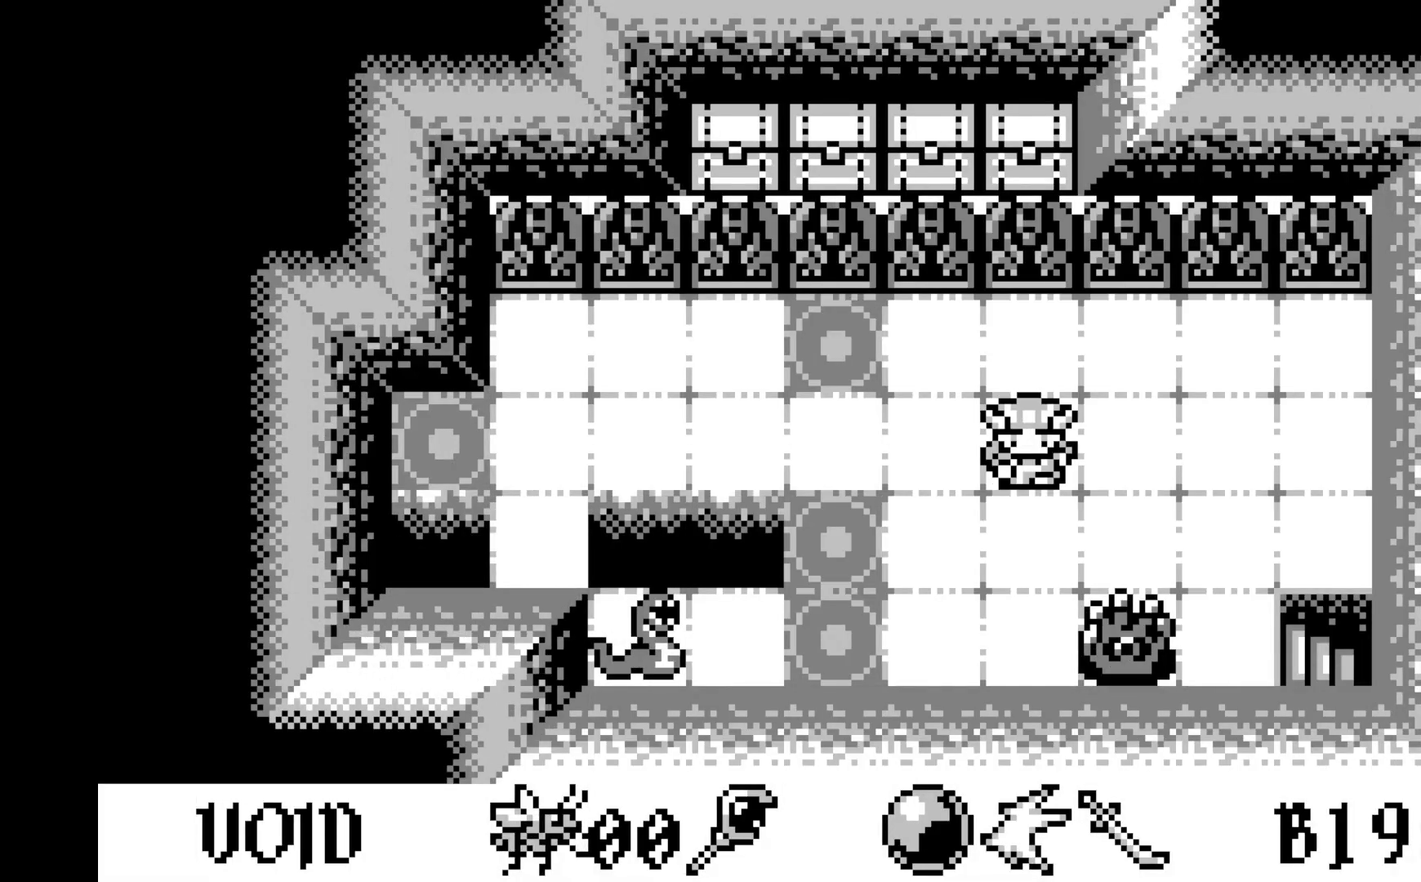
{"buttons": [], "left_stick": "center", "events": []}
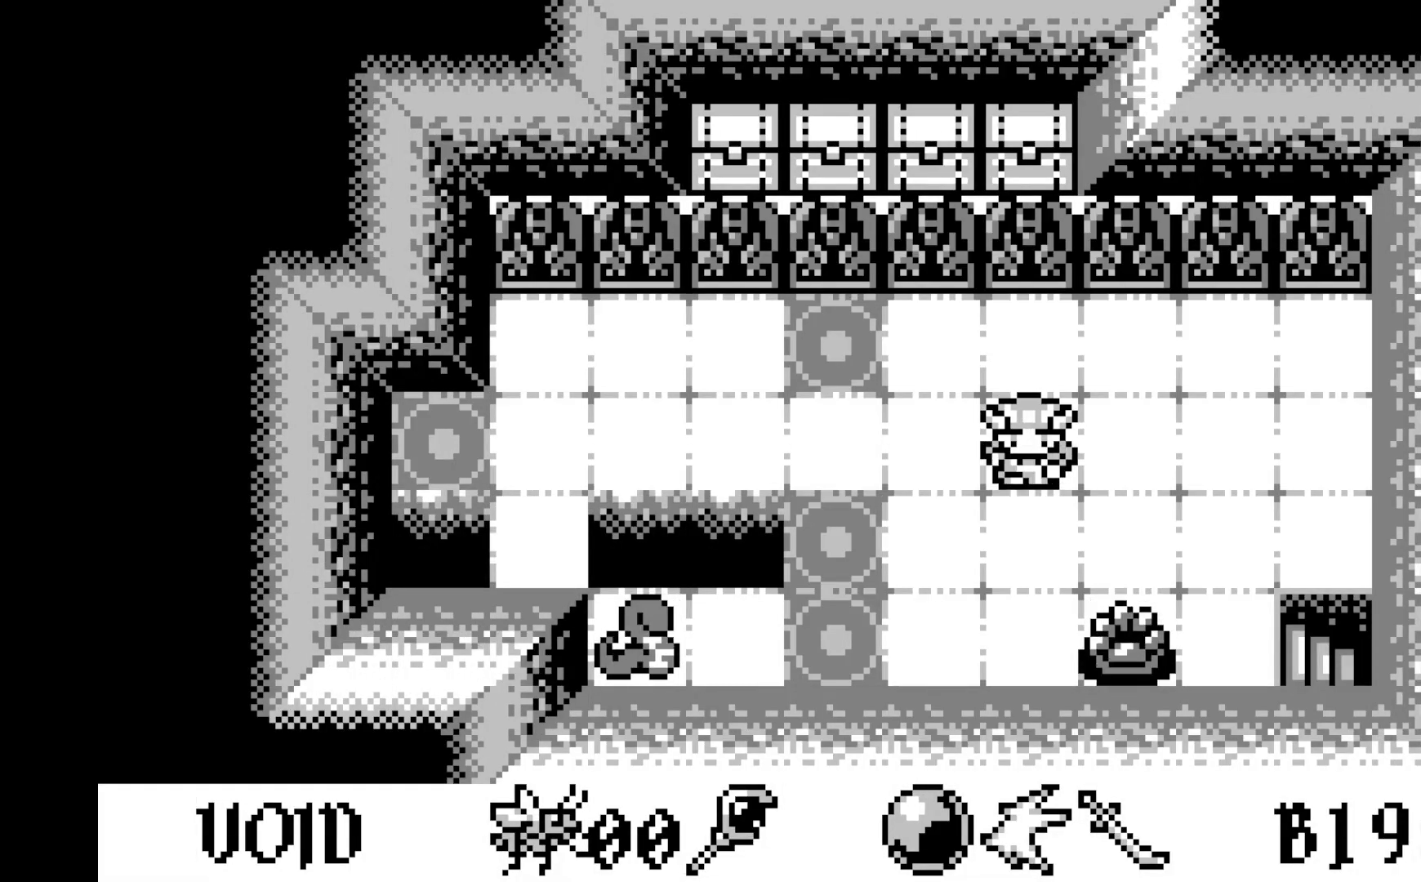
{"buttons": ["DPAD_RIGHT"], "left_stick": "center", "events": [[450, "DPAD_RIGHT", "down"]]}
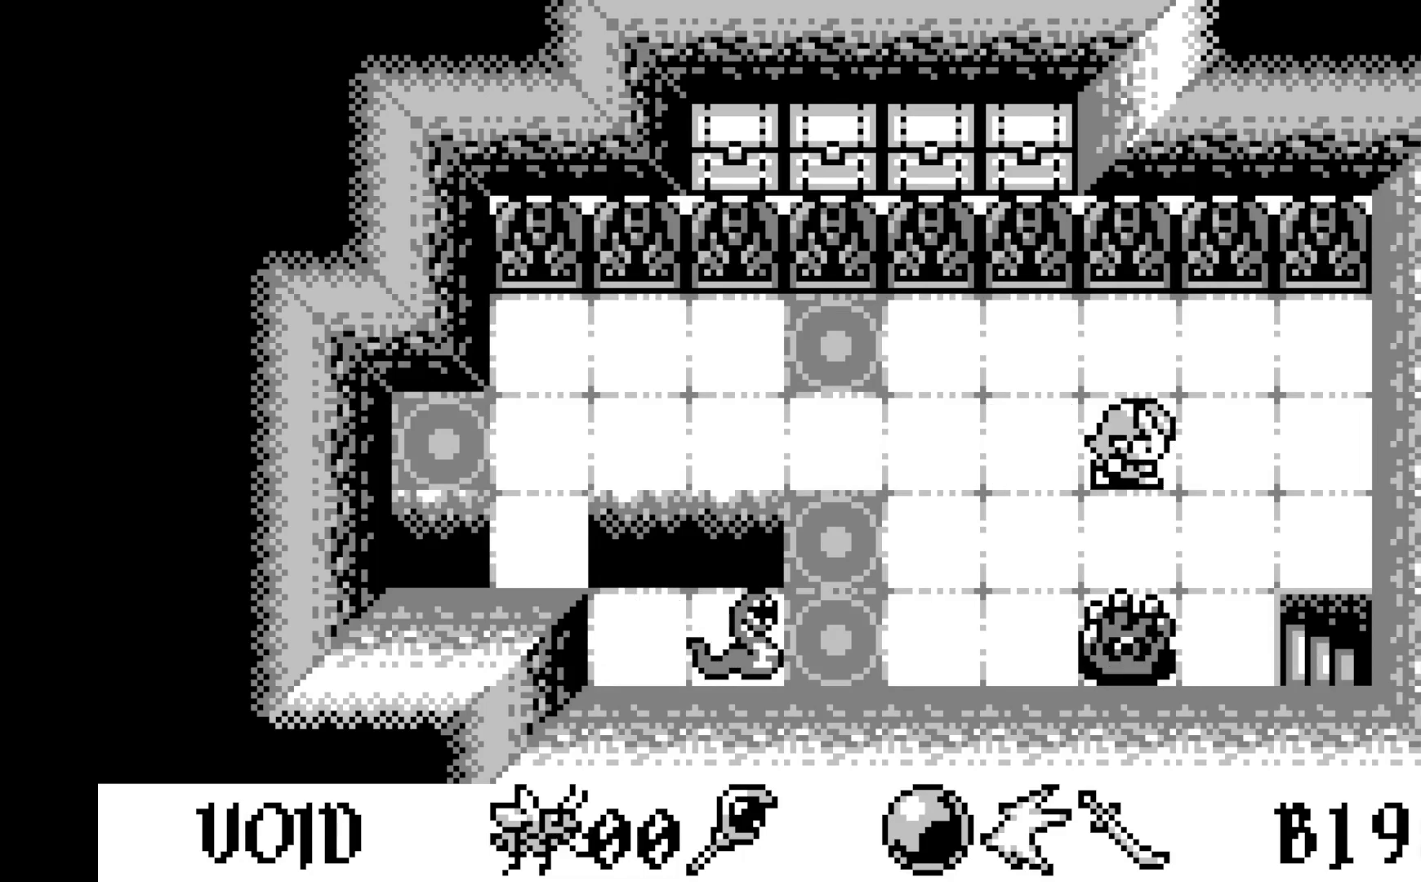
{"buttons": [], "left_stick": "center", "events": [[67, "DPAD_RIGHT", "up"], [133, "DPAD_RIGHT", "down"], [250, "DPAD_RIGHT", "up"], [333, "DPAD_RIGHT", "down"], [433, "DPAD_RIGHT", "up"]]}
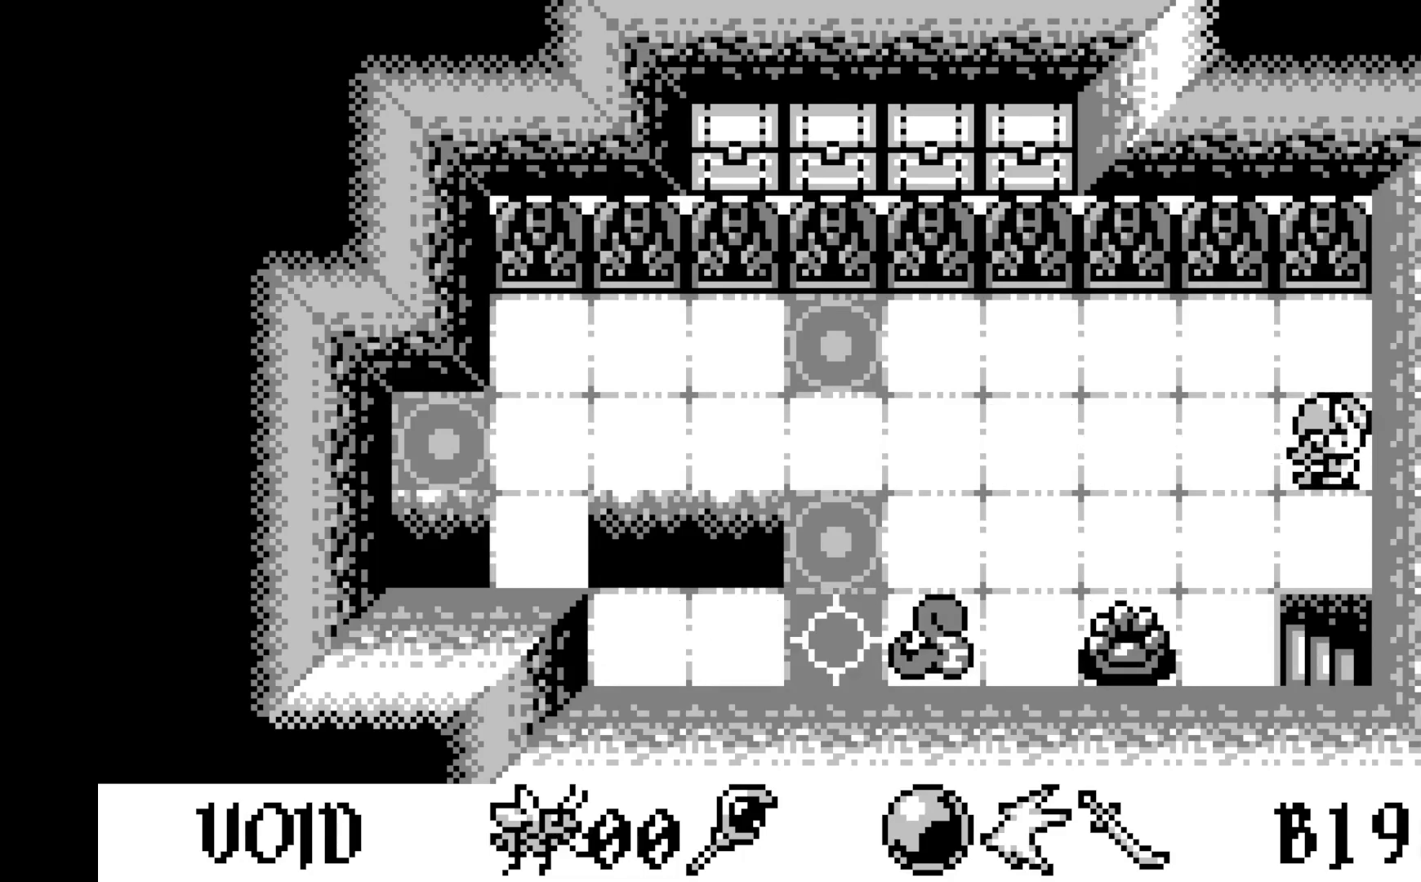
{"buttons": [], "left_stick": "center", "events": [[167, "DPAD_DOWN", "down"], [283, "DPAD_DOWN", "up"]]}